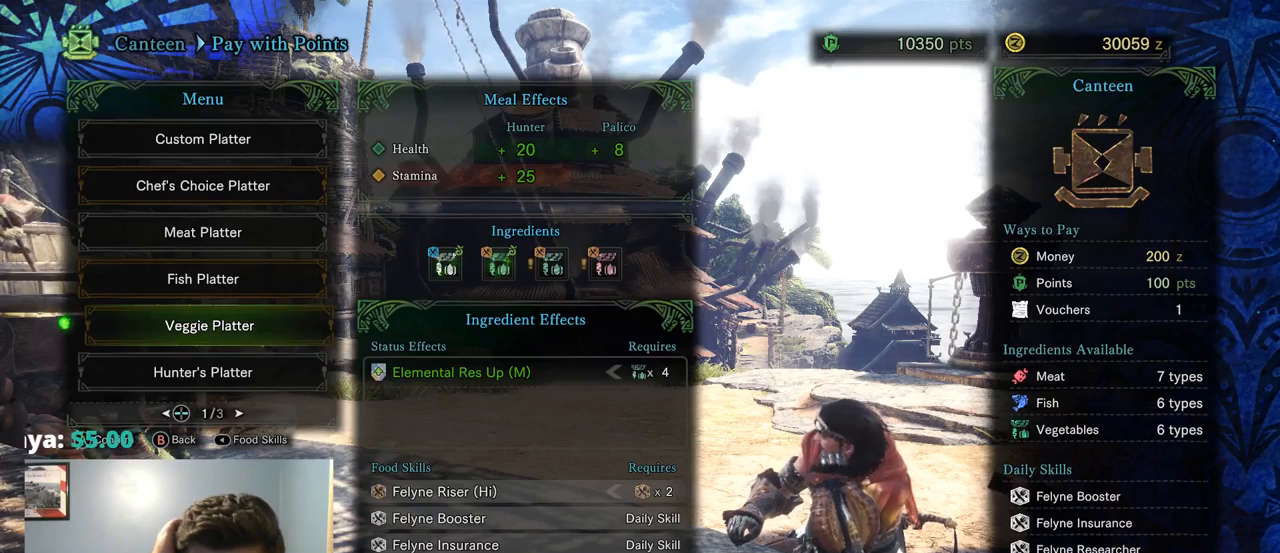
Gameplay with a controller (PlayStation layout); each line is a JSON object with the inputs held at the frame after it. "events" lists button and stick changes between this image and that frame as [ms after this image, input, new state], when the widget could be followed in between. Not read: HOME L3.
{"buttons": [], "left_stick": "center", "right_stick": "center", "events": [[67, "DPAD_DOWN", "down"], [200, "DPAD_DOWN", "up"]]}
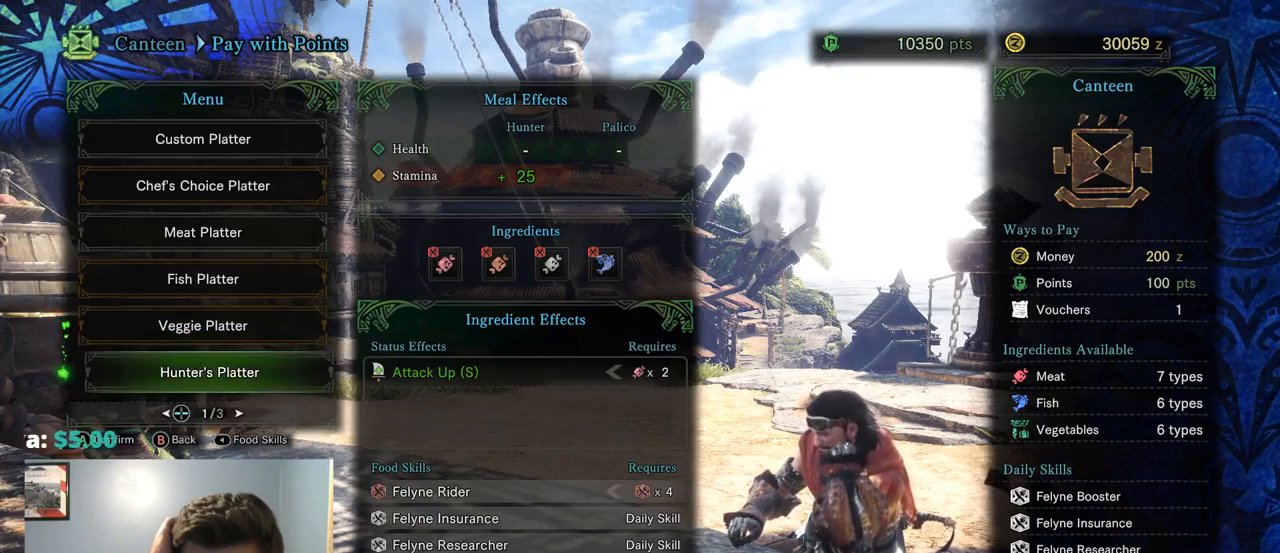
{"buttons": [], "left_stick": "center", "right_stick": "center", "events": [[100, "DPAD_DOWN", "down"], [150, "L1", "down"], [234, "DPAD_DOWN", "up"], [334, "DPAD_DOWN", "down"], [400, "L1", "up"], [467, "DPAD_DOWN", "up"]]}
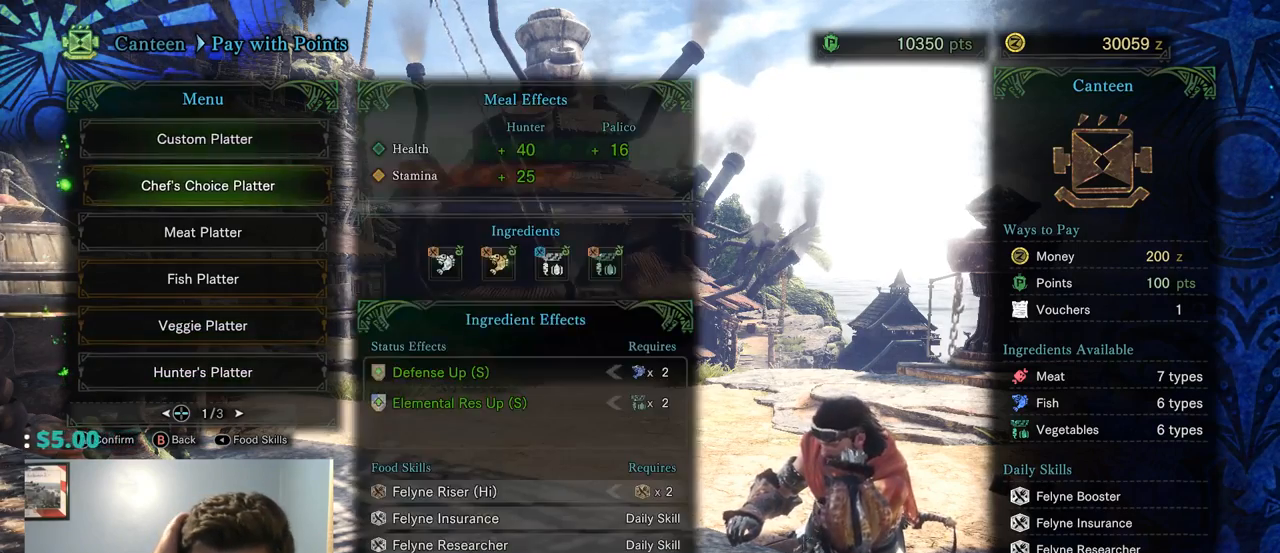
{"buttons": [], "left_stick": "center", "right_stick": "center", "events": [[134, "DPAD_UP", "down"], [184, "L1", "down"], [234, "DPAD_UP", "up"], [350, "DPAD_RIGHT", "down"], [434, "L1", "up"], [484, "DPAD_RIGHT", "up"]]}
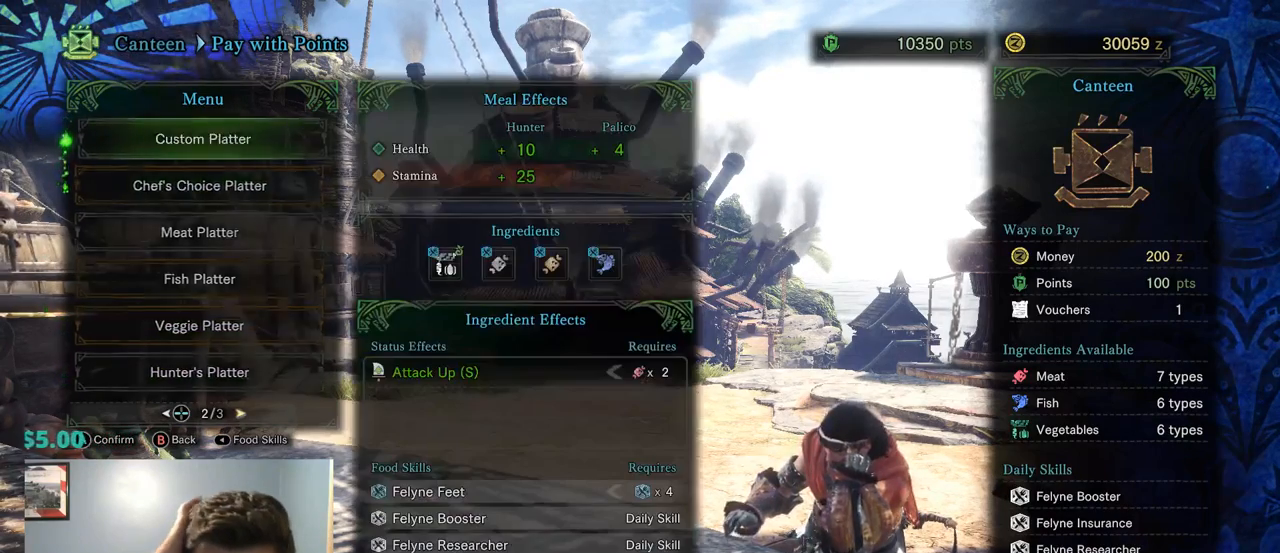
{"buttons": [], "left_stick": "center", "right_stick": "center", "events": []}
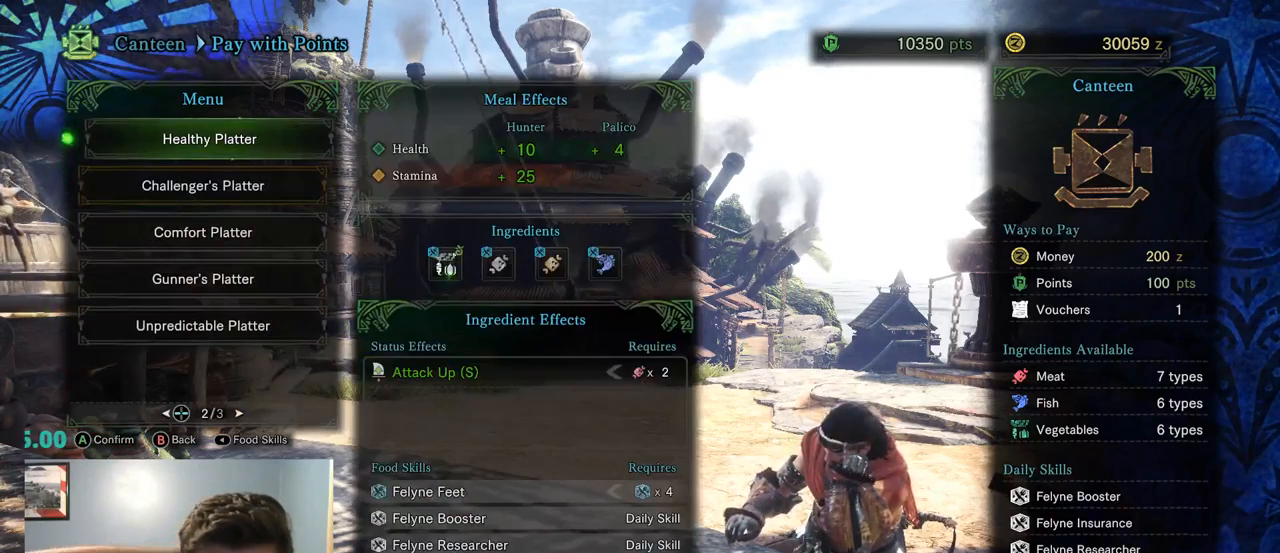
{"buttons": [], "left_stick": "center", "right_stick": "center", "events": [[217, "DPAD_DOWN", "down"], [350, "DPAD_DOWN", "up"]]}
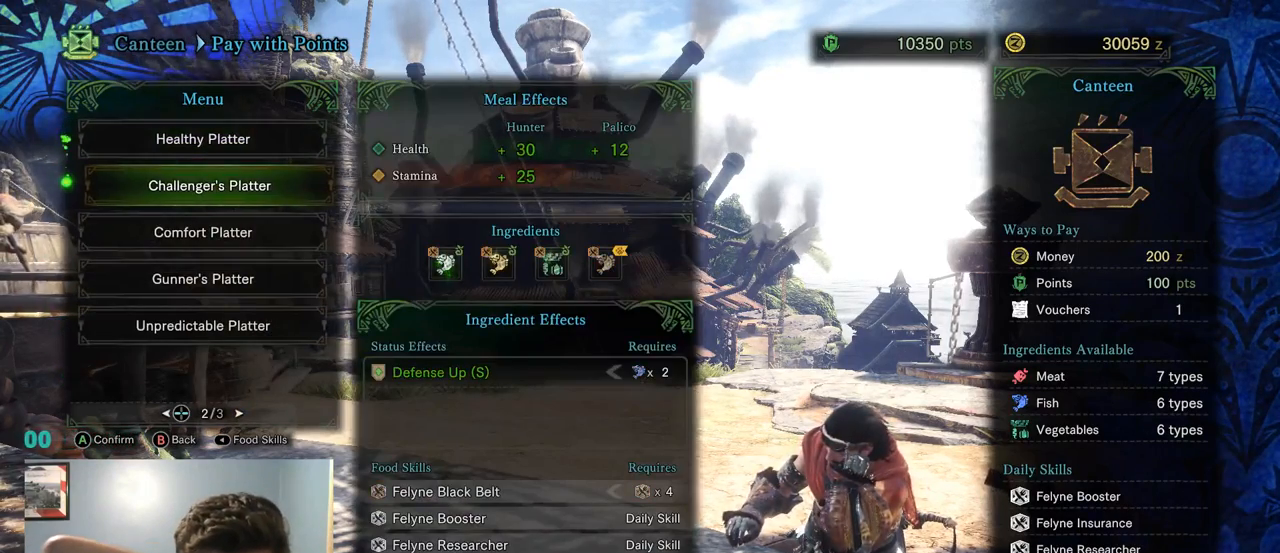
{"buttons": ["DPAD_DOWN"], "left_stick": "center", "right_stick": "center", "events": [[250, "DPAD_DOWN", "down"], [350, "DPAD_DOWN", "up"], [434, "DPAD_DOWN", "down"]]}
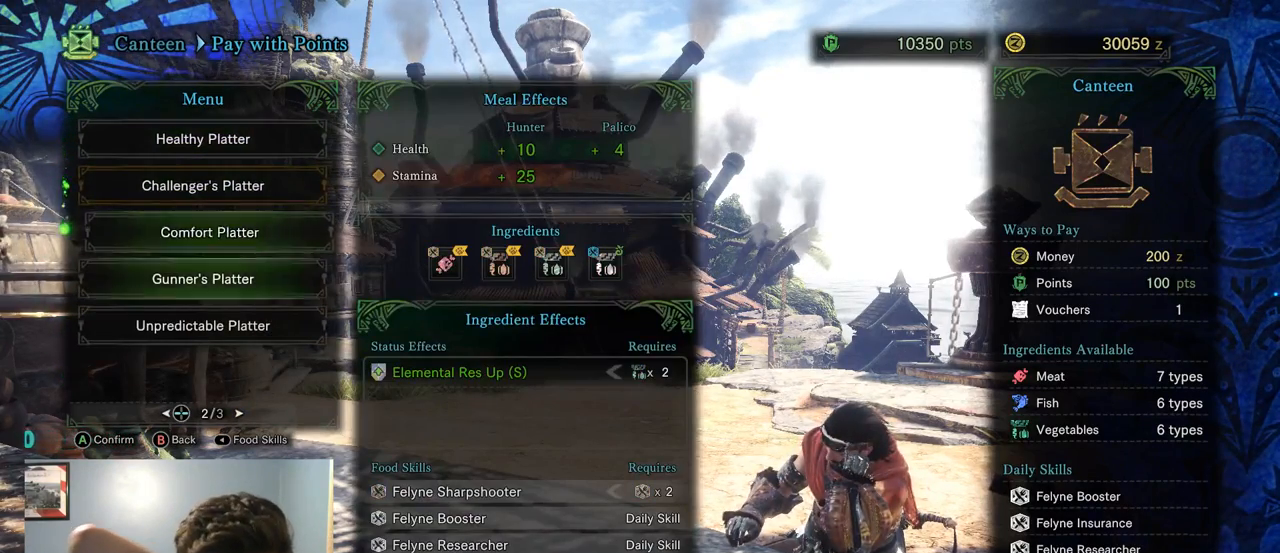
{"buttons": [], "left_stick": "center", "right_stick": "center", "events": [[67, "DPAD_DOWN", "up"]]}
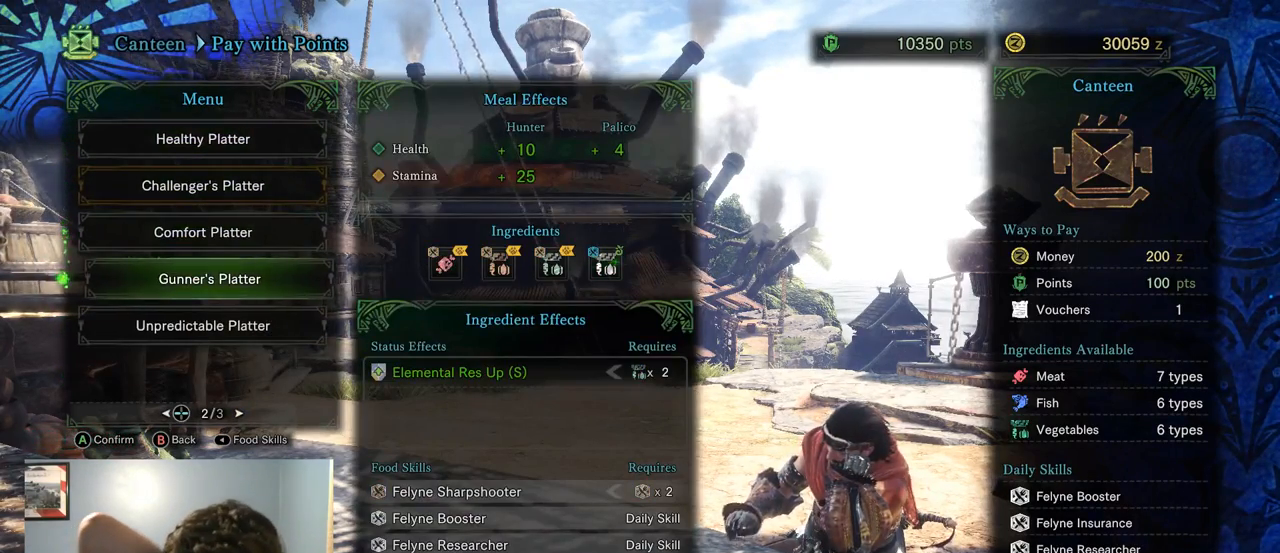
{"buttons": ["DPAD_UP"], "left_stick": "center", "right_stick": "center", "events": [[200, "DPAD_DOWN", "down"], [300, "DPAD_DOWN", "up"], [500, "DPAD_UP", "down"]]}
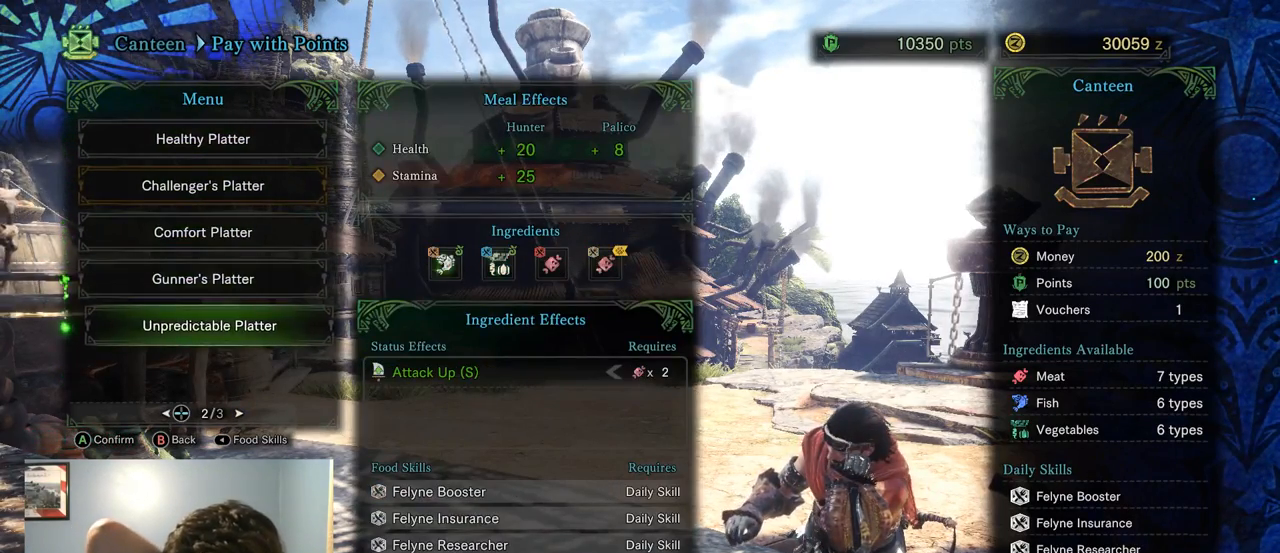
{"buttons": [], "left_stick": "center", "right_stick": "center", "events": [[134, "DPAD_UP", "up"]]}
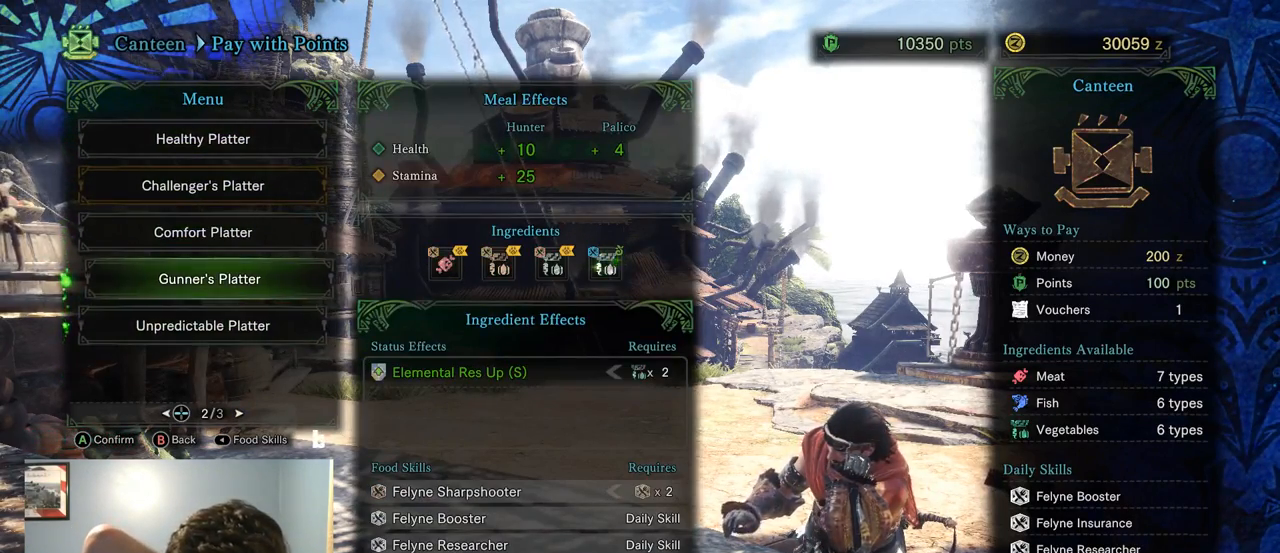
{"buttons": ["DPAD_UP"], "left_stick": "center", "right_stick": "center", "events": [[34, "DPAD_DOWN", "down"], [150, "DPAD_DOWN", "up"], [417, "DPAD_UP", "down"]]}
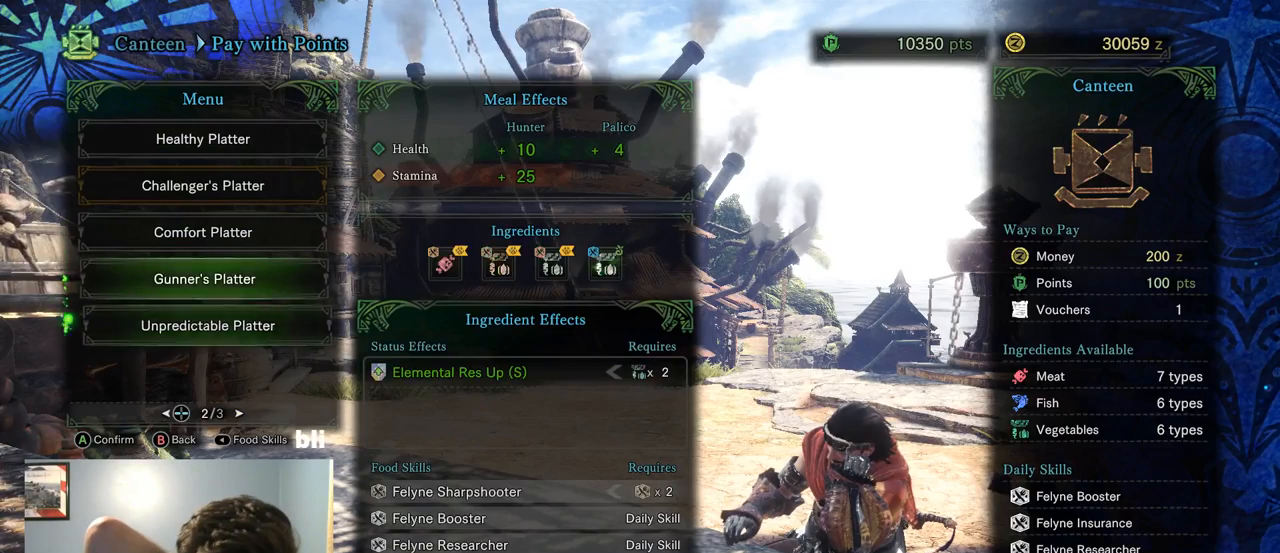
{"buttons": ["L1", "DPAD_RIGHT"], "left_stick": "center", "right_stick": "center", "events": [[84, "DPAD_UP", "up"], [350, "DPAD_RIGHT", "down"], [434, "L1", "down"]]}
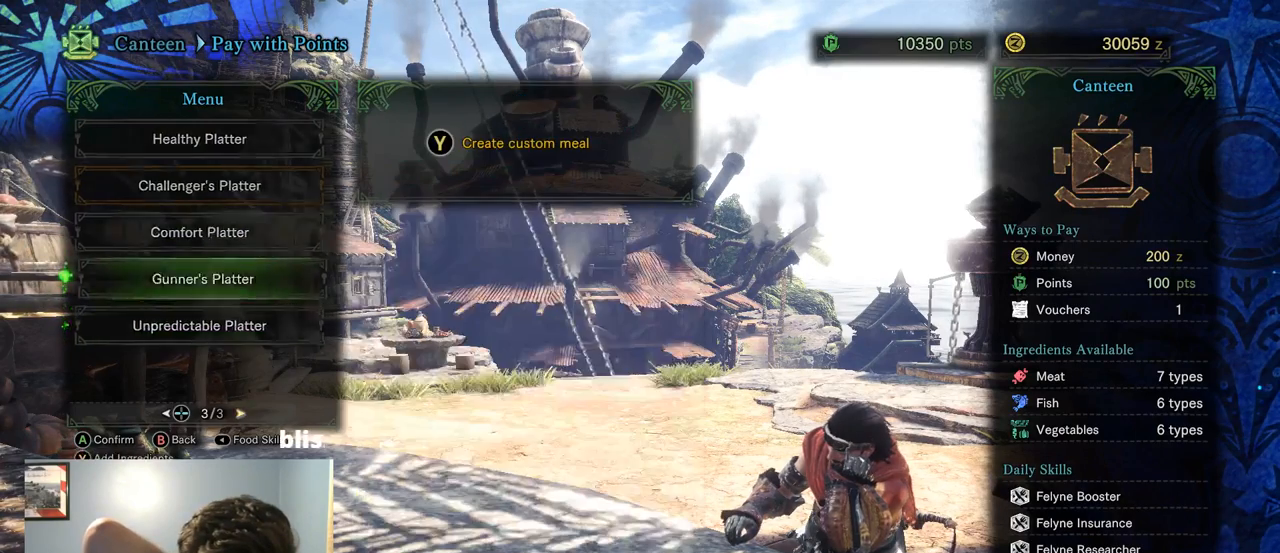
{"buttons": ["L1"], "left_stick": "center", "right_stick": "center", "events": [[50, "DPAD_RIGHT", "up"]]}
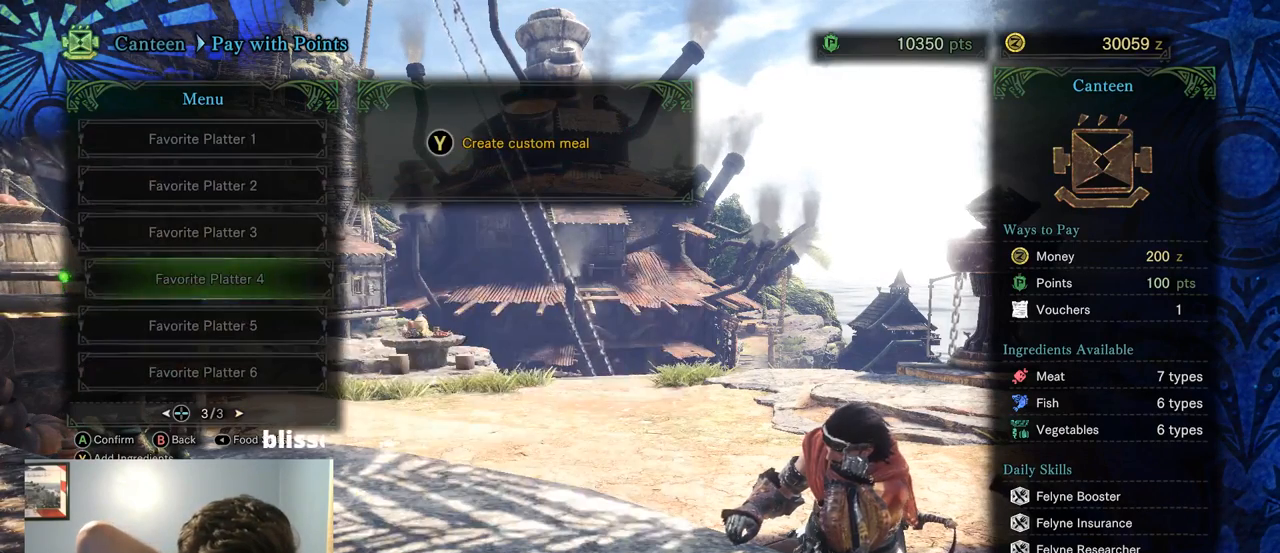
{"buttons": ["DPAD_LEFT"], "left_stick": "center", "right_stick": "center", "events": [[184, "DPAD_LEFT", "down"], [250, "L1", "up"], [334, "DPAD_LEFT", "up"], [400, "DPAD_LEFT", "down"]]}
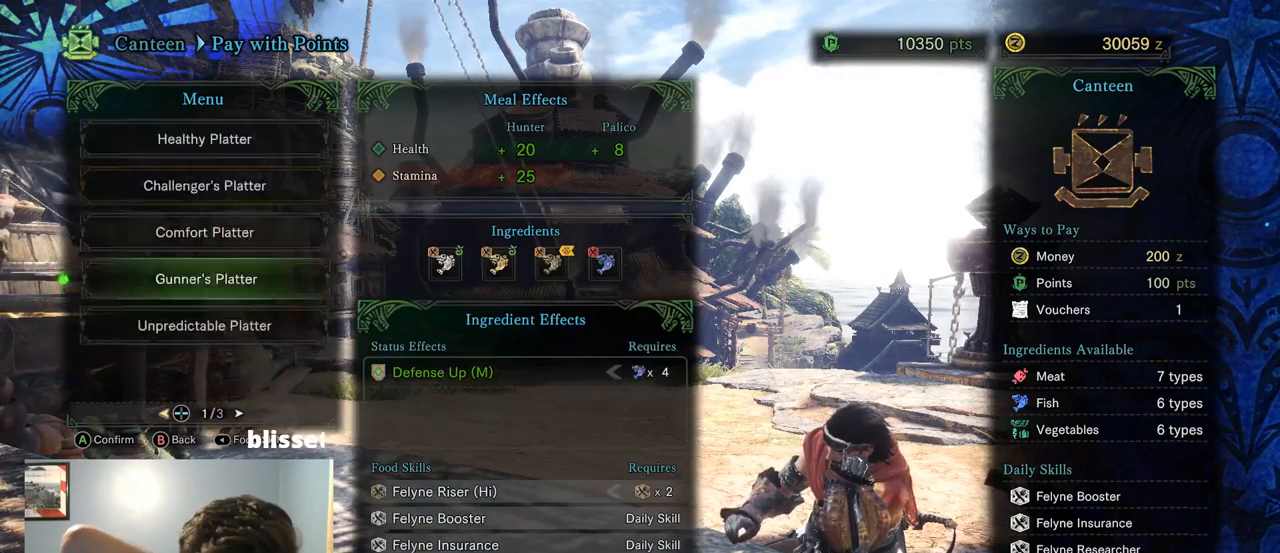
{"buttons": [], "left_stick": "center", "right_stick": "center", "events": [[34, "DPAD_LEFT", "up"]]}
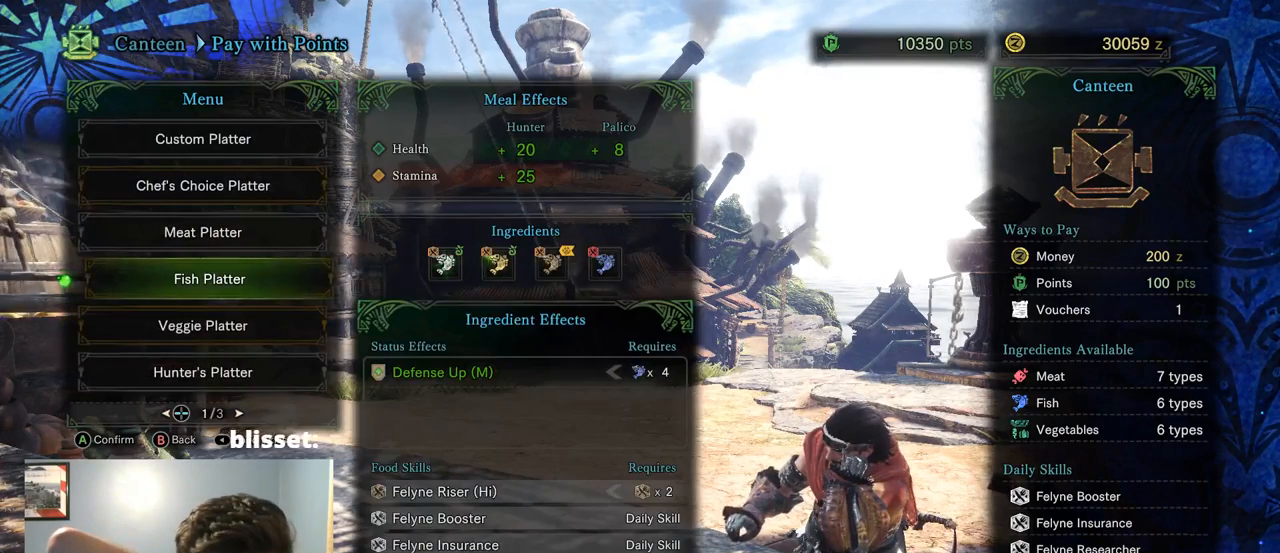
{"buttons": [], "left_stick": "center", "right_stick": "center", "events": [[334, "DPAD_DOWN", "down"], [434, "DPAD_DOWN", "up"]]}